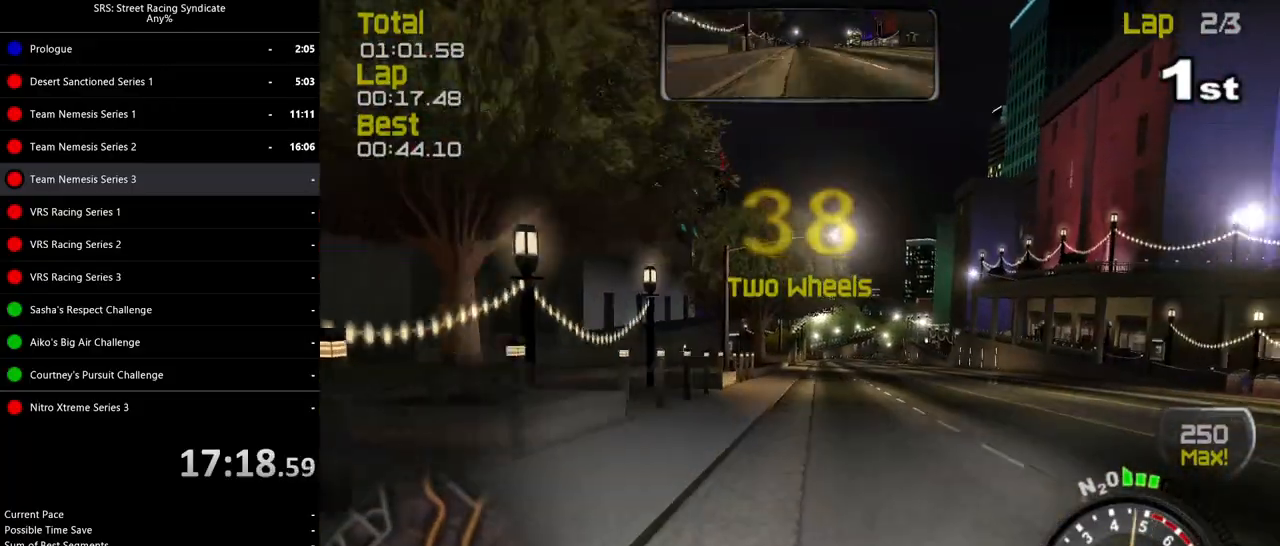
Gameplay with a controller (PlayStation layout); each line is a JSON object with the inputs held at the frame after it. "events" lists button and stick changes between this image and that frame as [ms after this image, input, new state], when the widget could be followed in between. Not read: CROSS right_stick.
{"buttons": ["R2"], "left_stick": "center", "events": [[133, "left_stick", "up-right"], [300, "left_stick", "center"]]}
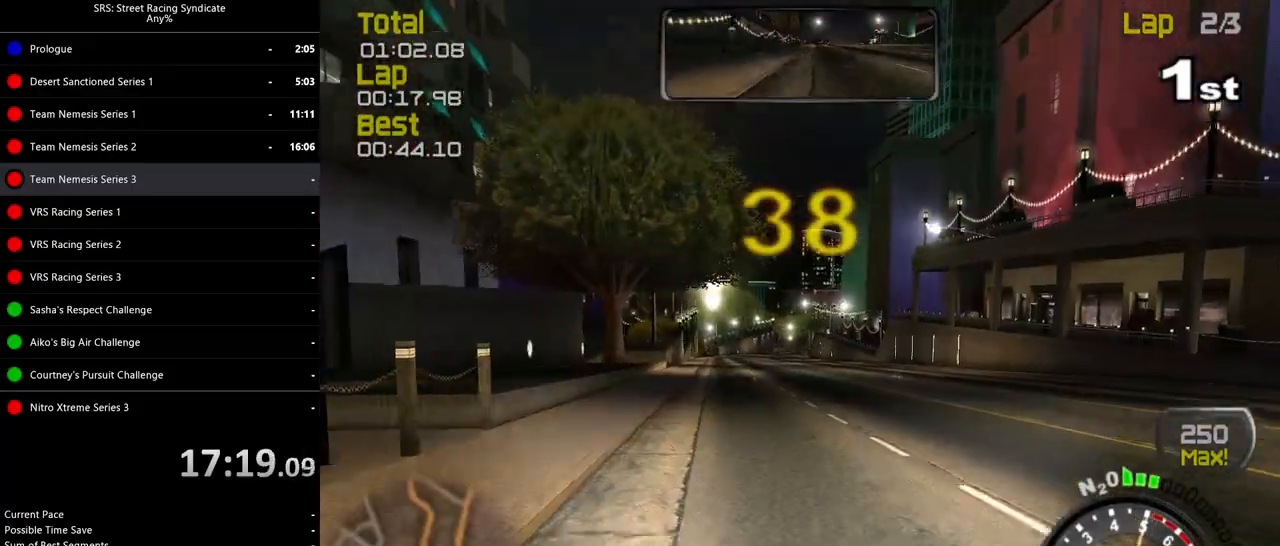
{"buttons": ["R2"], "left_stick": "center", "events": []}
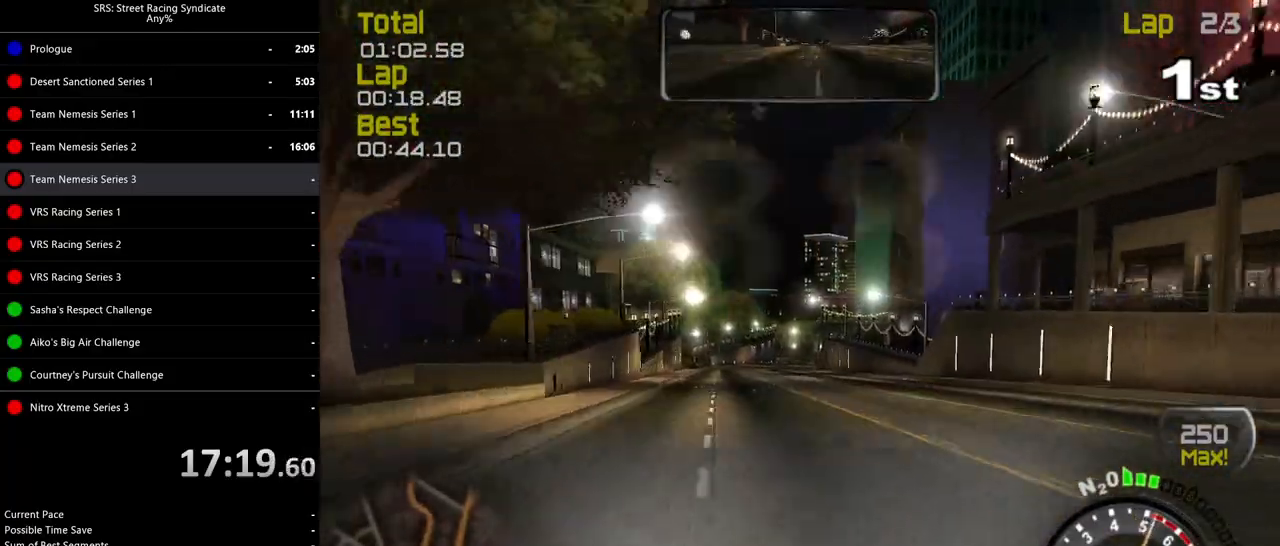
{"buttons": ["R2"], "left_stick": "center", "events": [[250, "left_stick", "up-right"], [350, "left_stick", "center"]]}
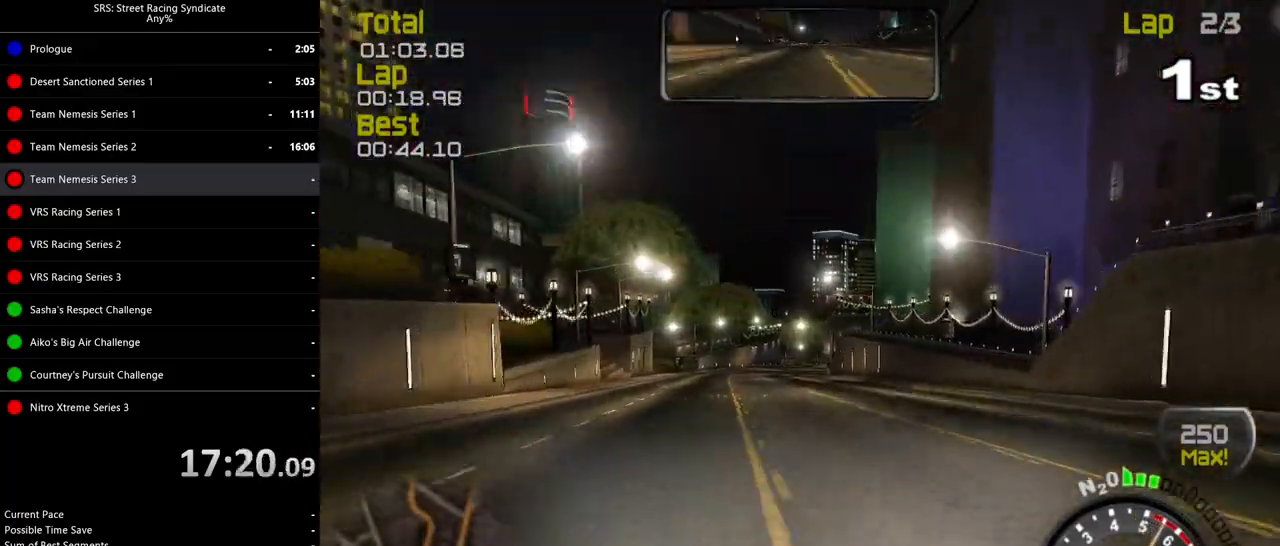
{"buttons": ["R2"], "left_stick": "up-left", "events": [[417, "left_stick", "up-left"]]}
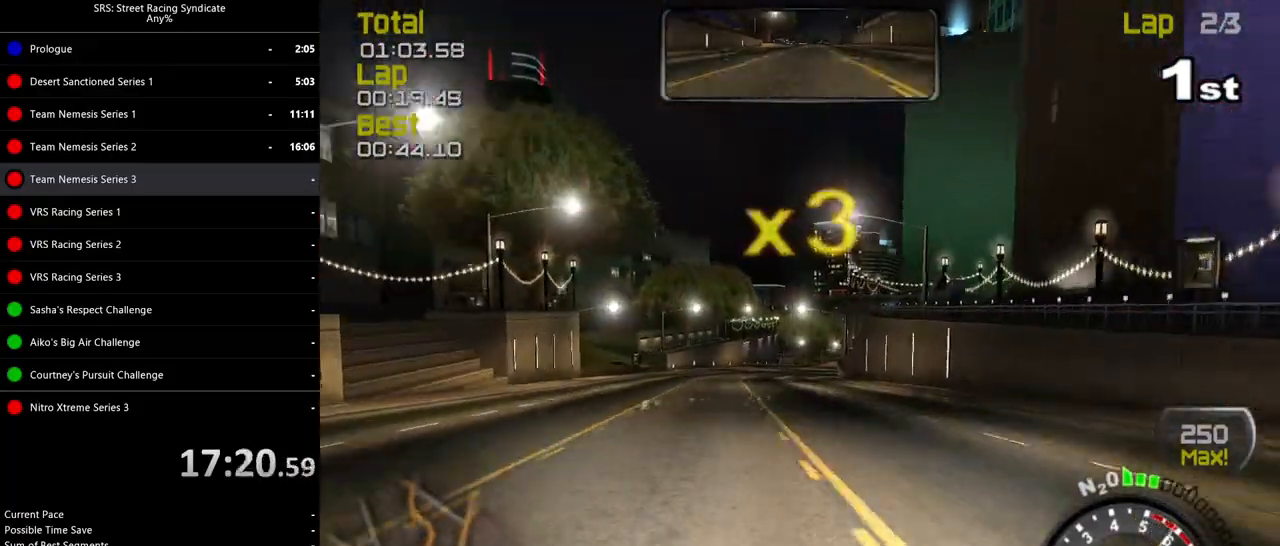
{"buttons": ["R2"], "left_stick": "center", "events": [[16, "left_stick", "center"]]}
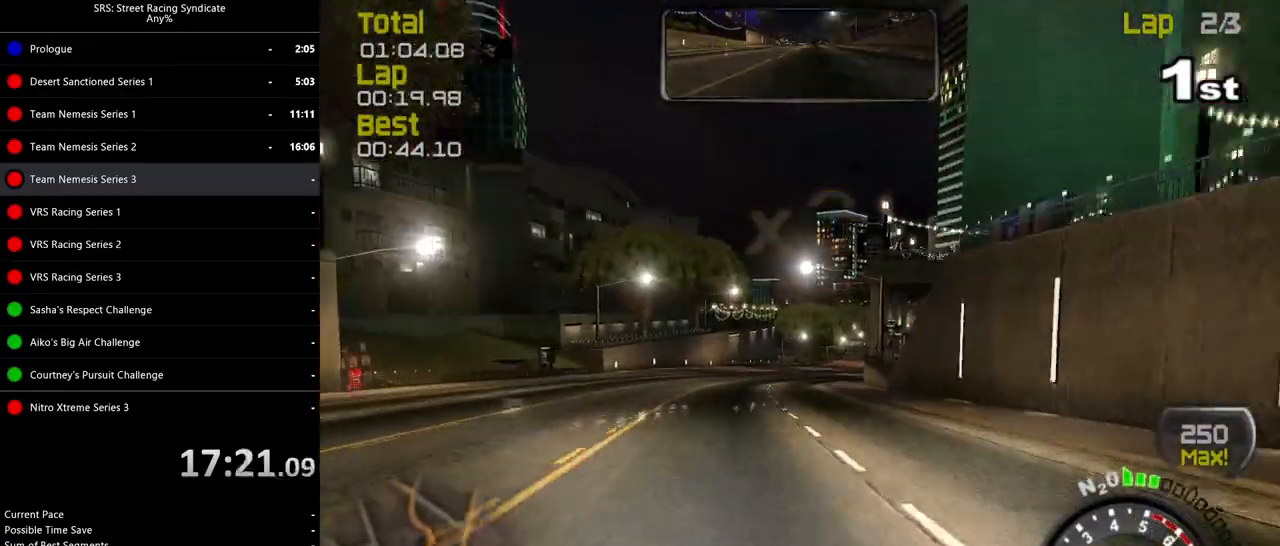
{"buttons": ["R2"], "left_stick": "right", "events": [[184, "left_stick", "up-right"], [267, "left_stick", "right"]]}
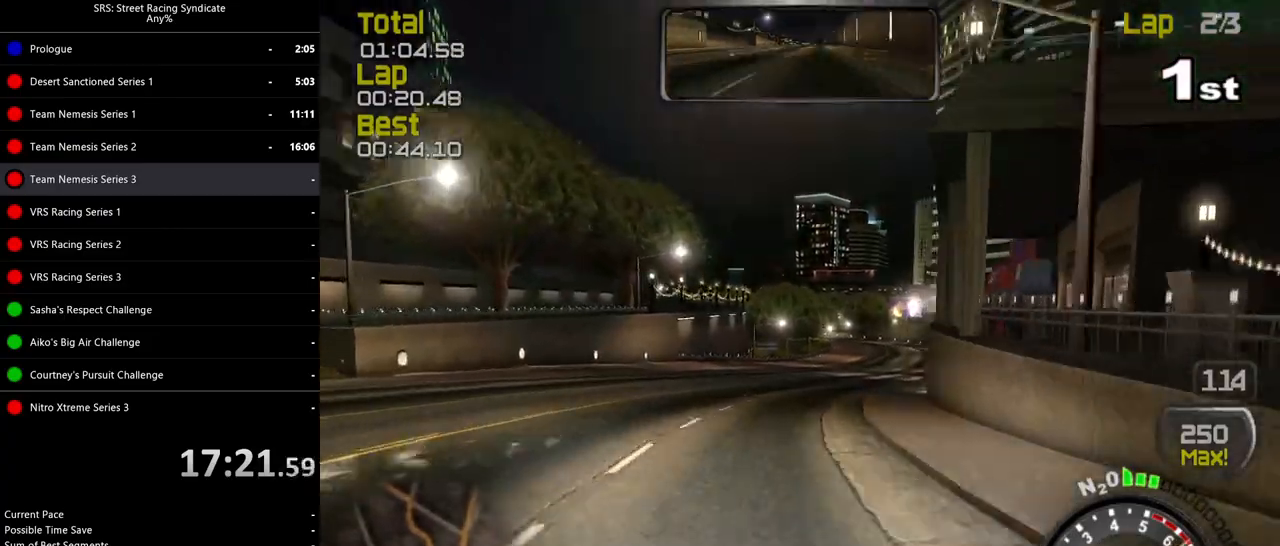
{"buttons": ["R2"], "left_stick": "center", "events": [[200, "left_stick", "center"]]}
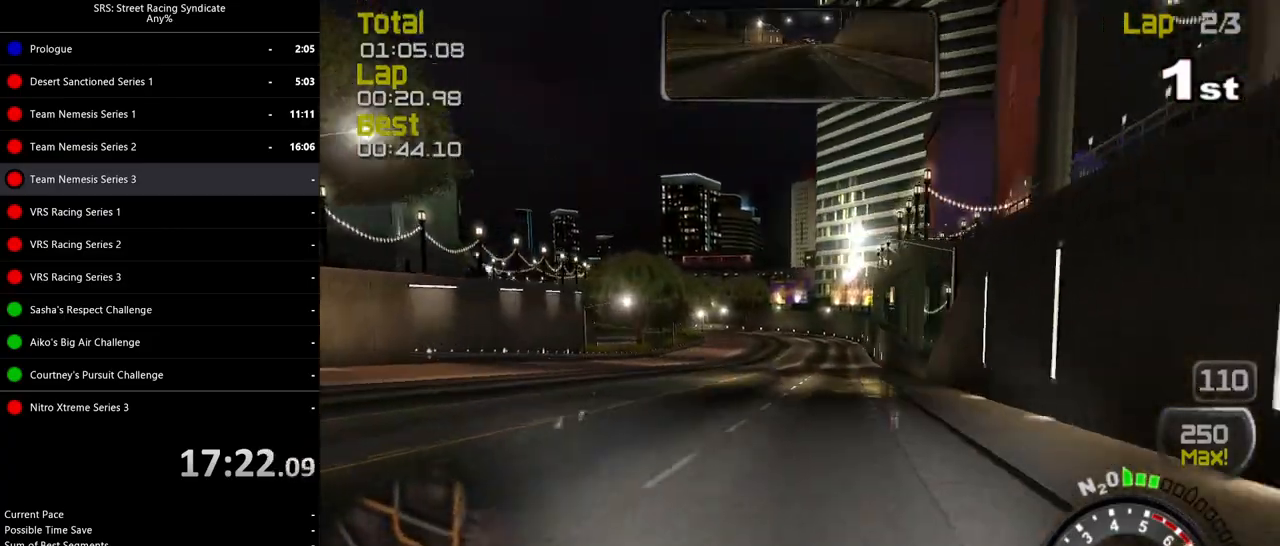
{"buttons": ["R2"], "left_stick": "center", "events": [[100, "left_stick", "right"], [417, "left_stick", "center"]]}
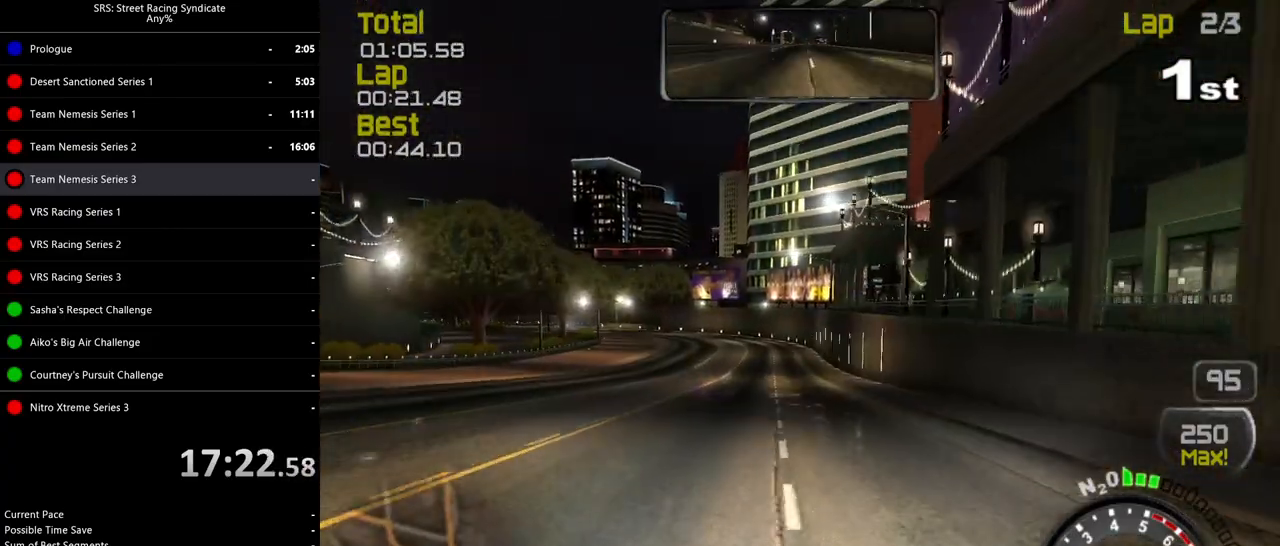
{"buttons": ["R2"], "left_stick": "center", "events": [[66, "left_stick", "left"], [217, "left_stick", "center"], [317, "left_stick", "left"], [500, "left_stick", "center"]]}
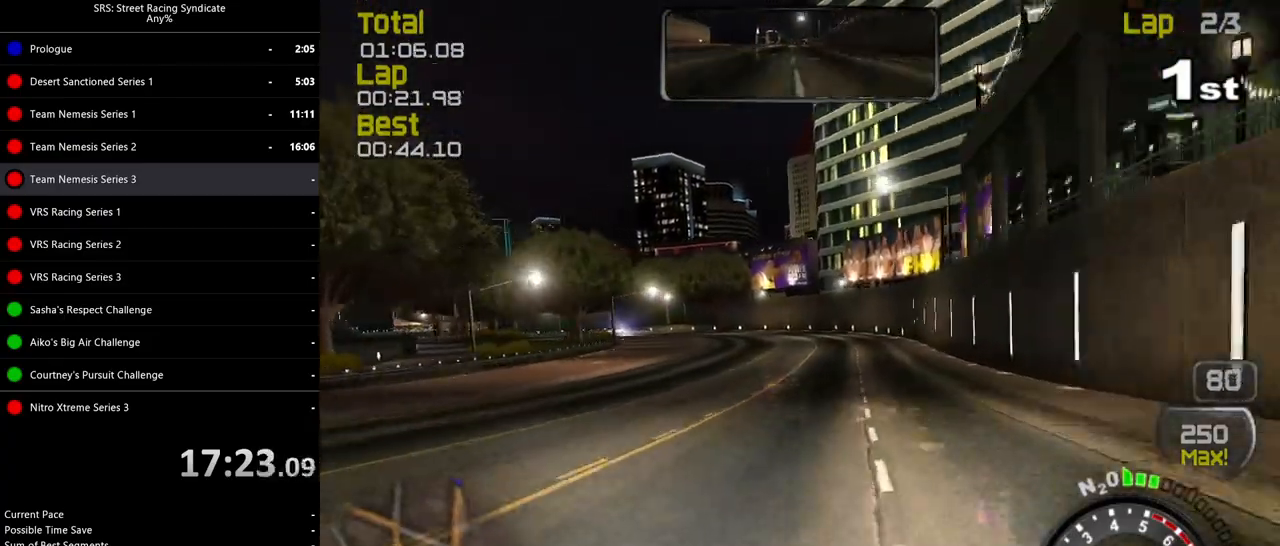
{"buttons": ["R2"], "left_stick": "center", "events": [[84, "left_stick", "left"], [117, "TRIANGLE", "down"], [234, "TRIANGLE", "up"], [284, "left_stick", "center"], [334, "left_stick", "left"], [501, "left_stick", "center"]]}
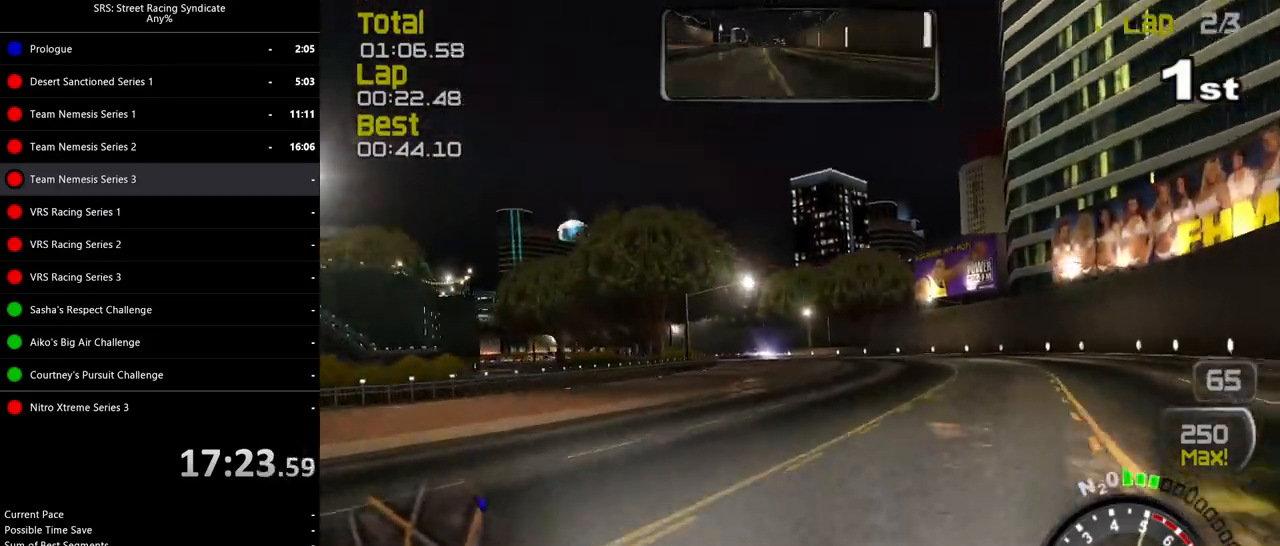
{"buttons": ["R2"], "left_stick": "center", "events": [[83, "left_stick", "up-left"], [250, "left_stick", "left"], [467, "left_stick", "center"]]}
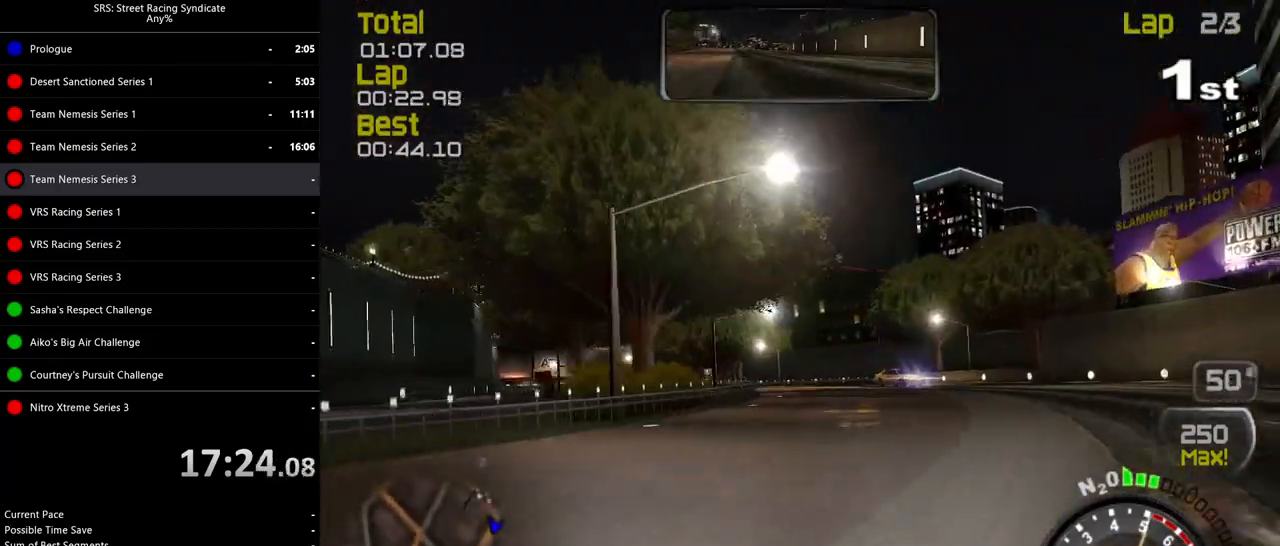
{"buttons": [], "left_stick": "up-left", "events": [[50, "left_stick", "left"], [217, "left_stick", "center"], [267, "R2", "up"], [267, "left_stick", "left"], [434, "left_stick", "center"], [484, "left_stick", "up-left"]]}
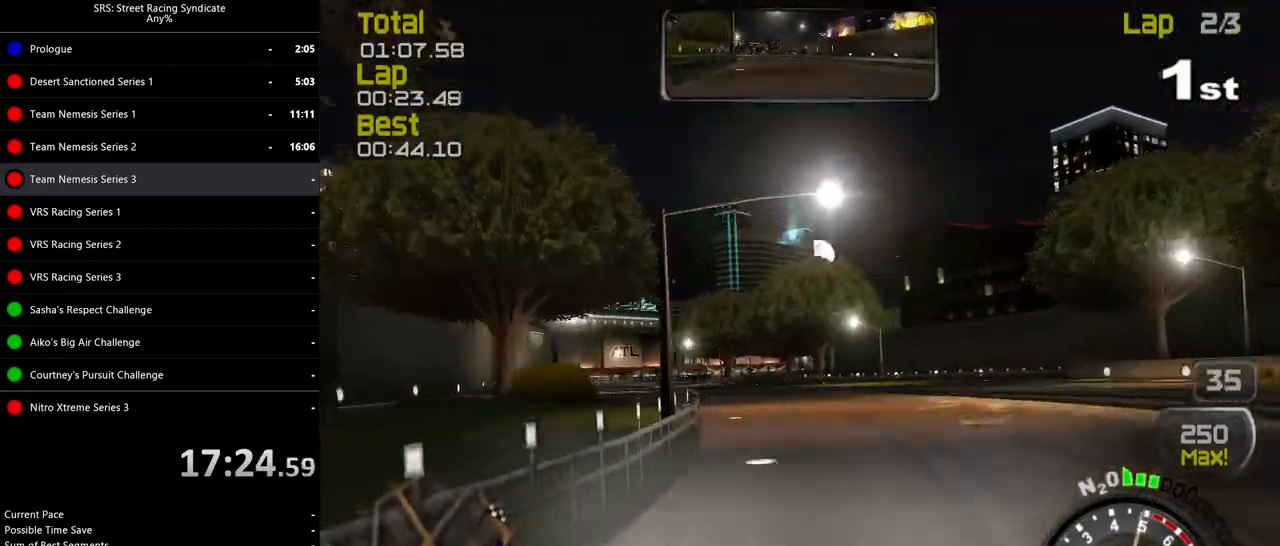
{"buttons": ["R2"], "left_stick": "center", "events": [[33, "R2", "down"], [484, "left_stick", "center"]]}
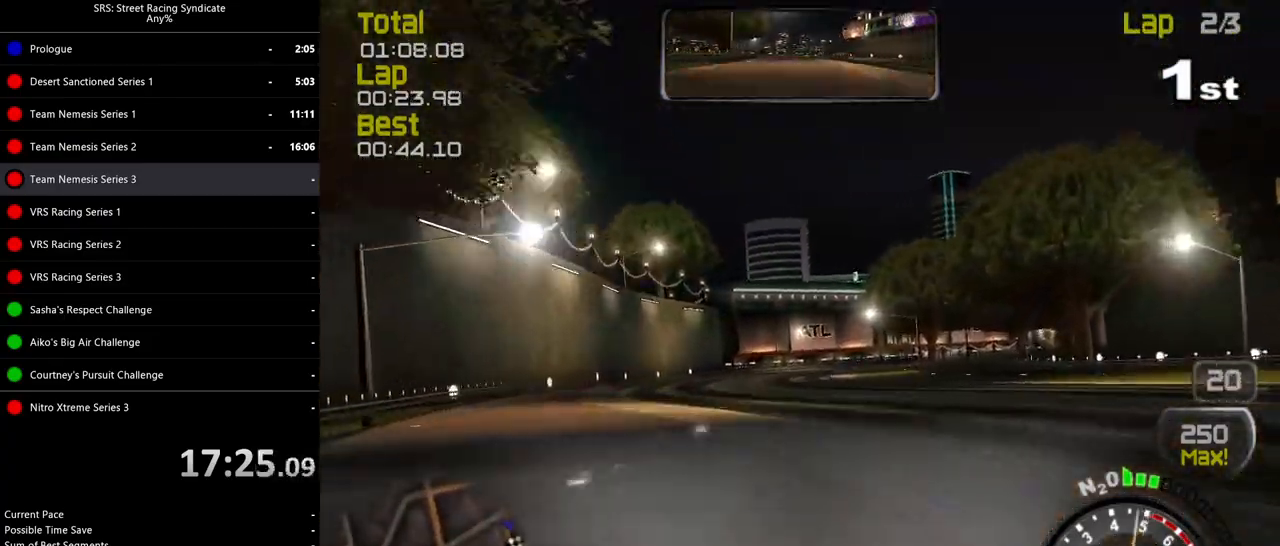
{"buttons": ["R2"], "left_stick": "up-right", "events": [[484, "left_stick", "up-right"]]}
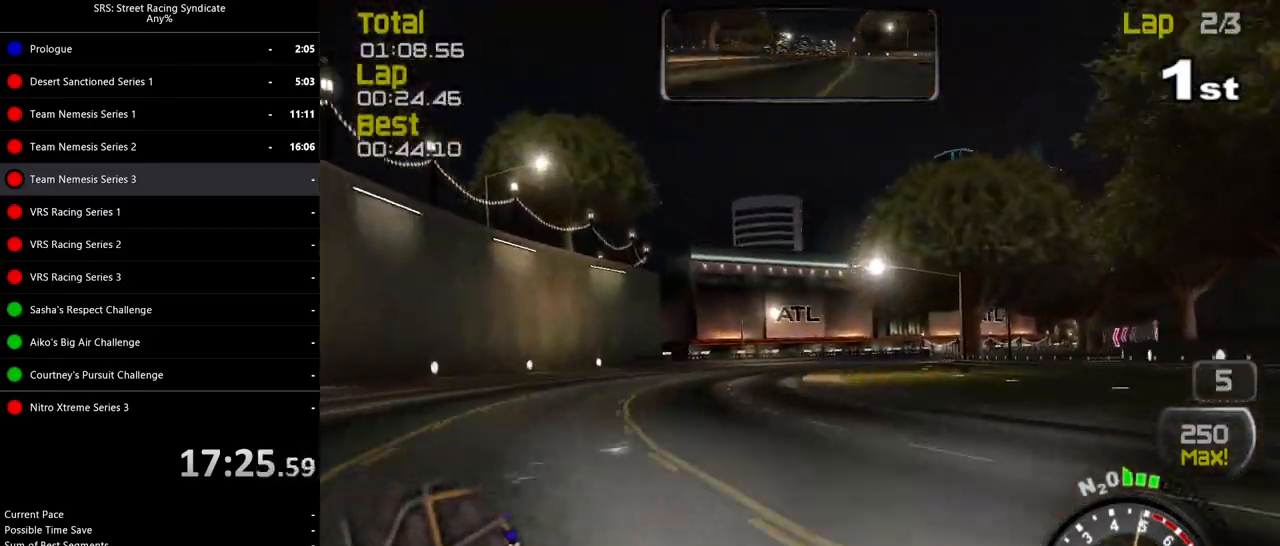
{"buttons": ["R2"], "left_stick": "right", "events": [[200, "left_stick", "center"], [367, "left_stick", "right"]]}
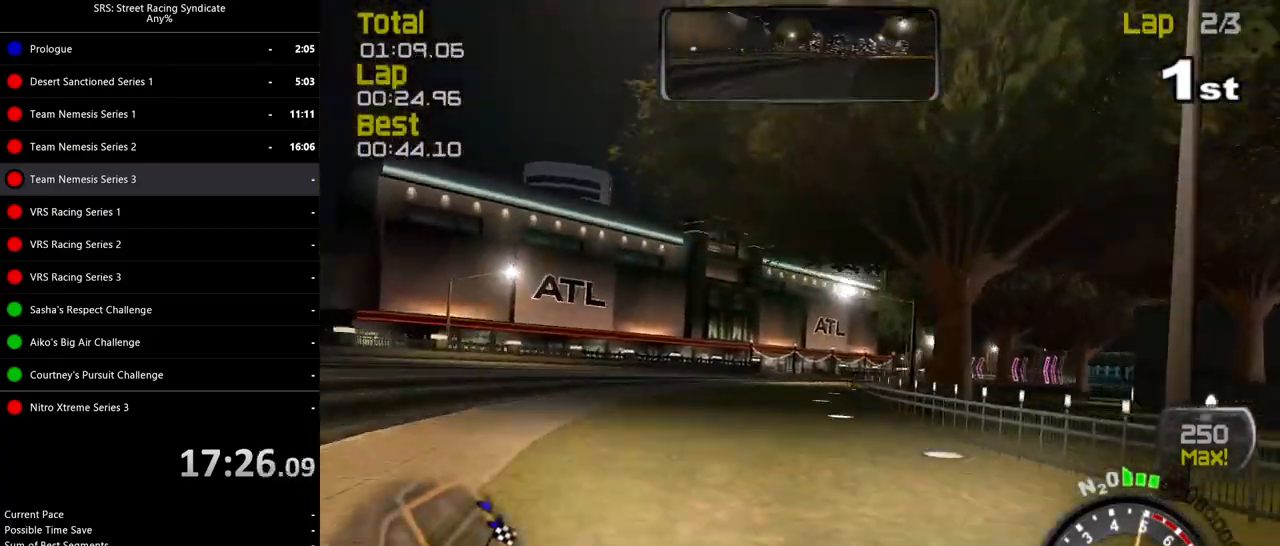
{"buttons": ["R2"], "left_stick": "right", "events": []}
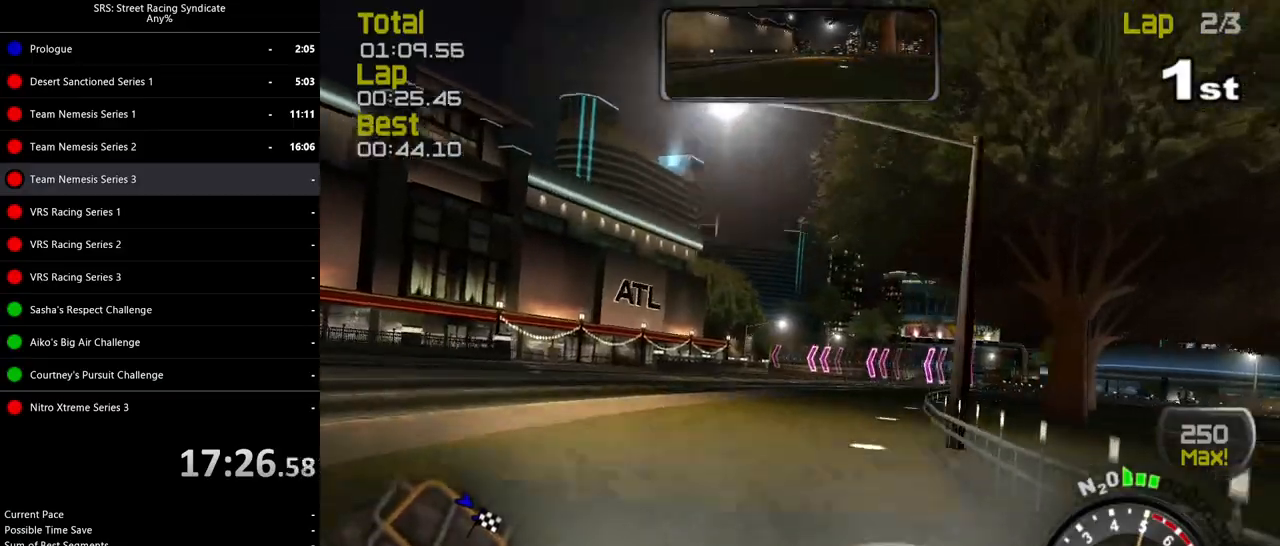
{"buttons": ["R2"], "left_stick": "center", "events": [[367, "left_stick", "center"]]}
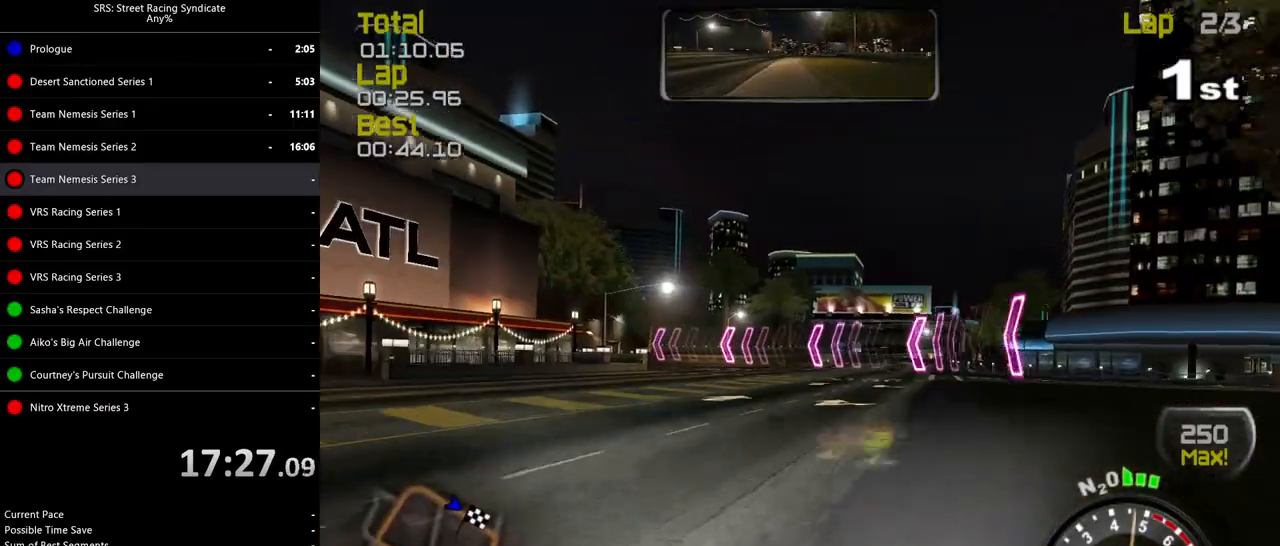
{"buttons": ["R2"], "left_stick": "left", "events": [[66, "left_stick", "left"], [250, "left_stick", "center"], [333, "left_stick", "left"]]}
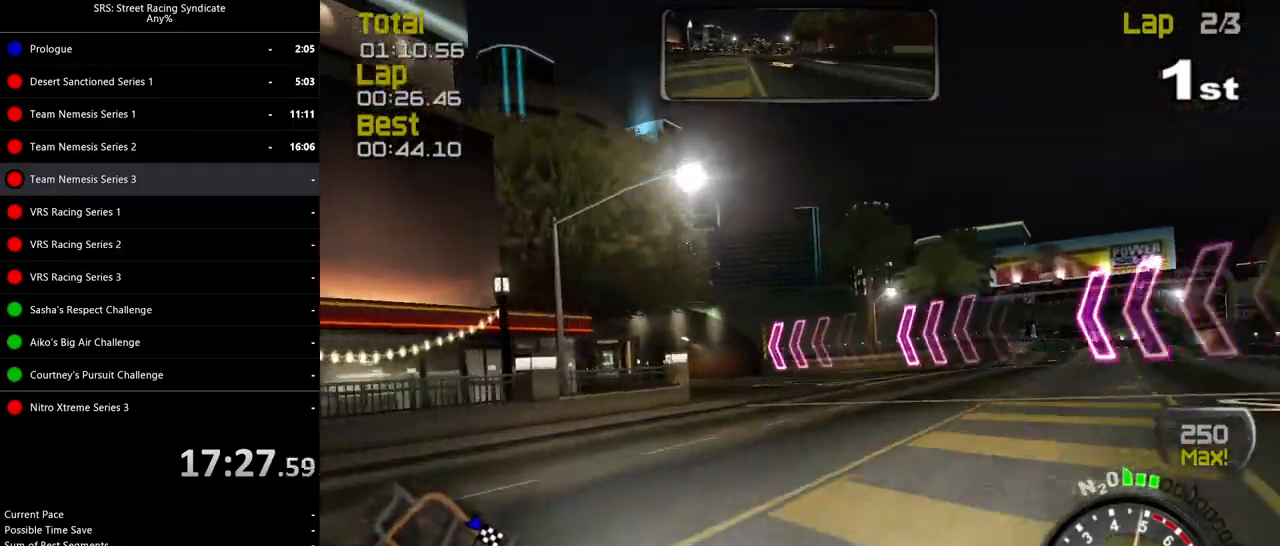
{"buttons": ["R2"], "left_stick": "left", "events": []}
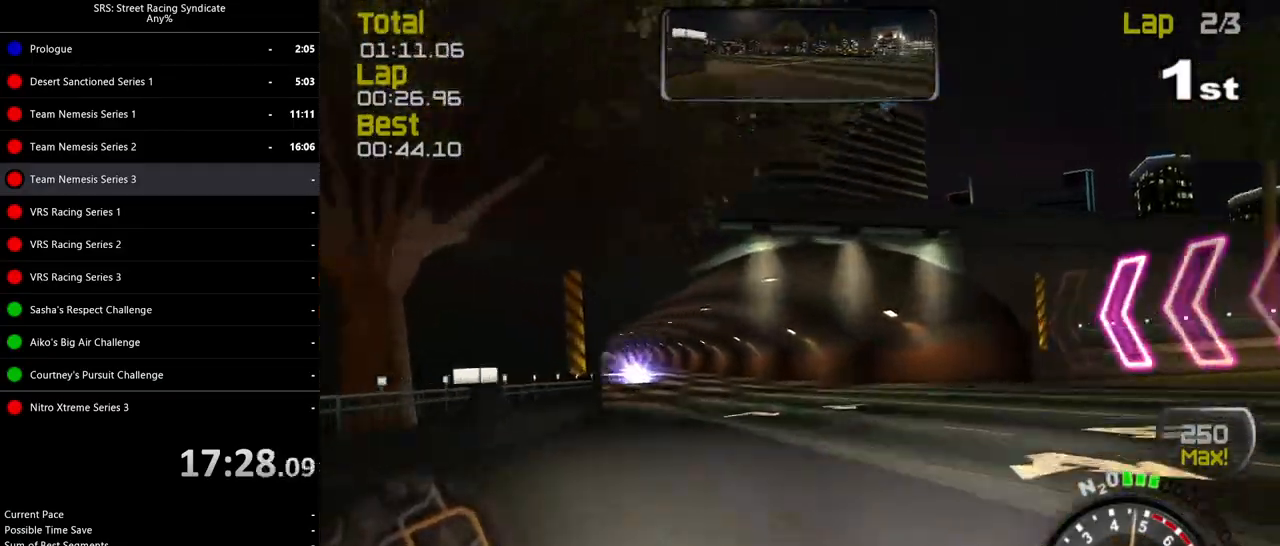
{"buttons": ["R2"], "left_stick": "left", "events": []}
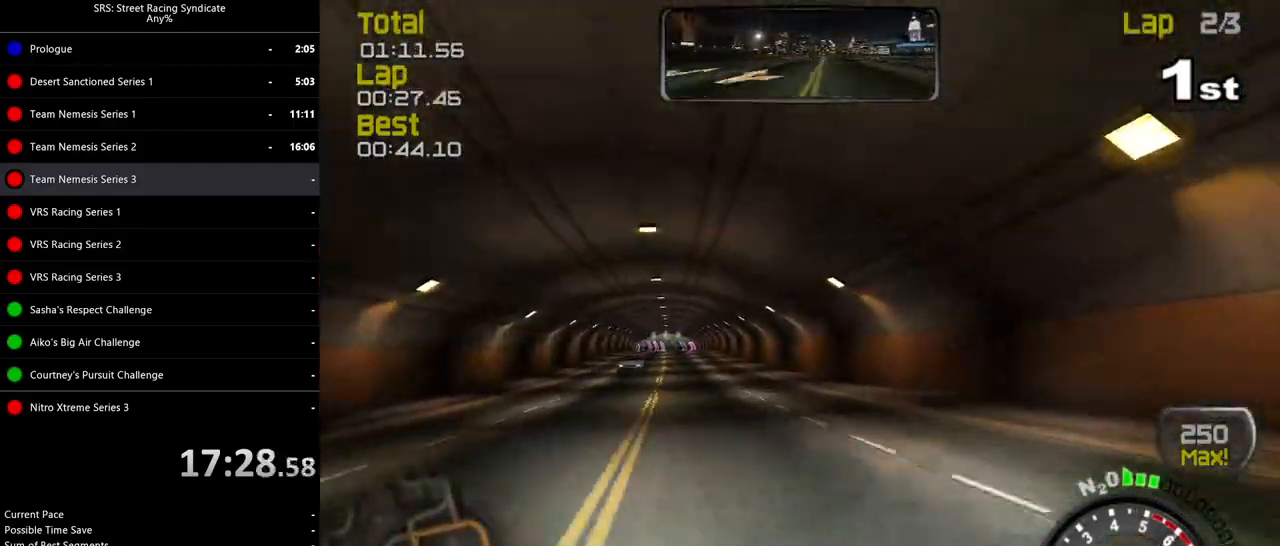
{"buttons": ["R2"], "left_stick": "left", "events": []}
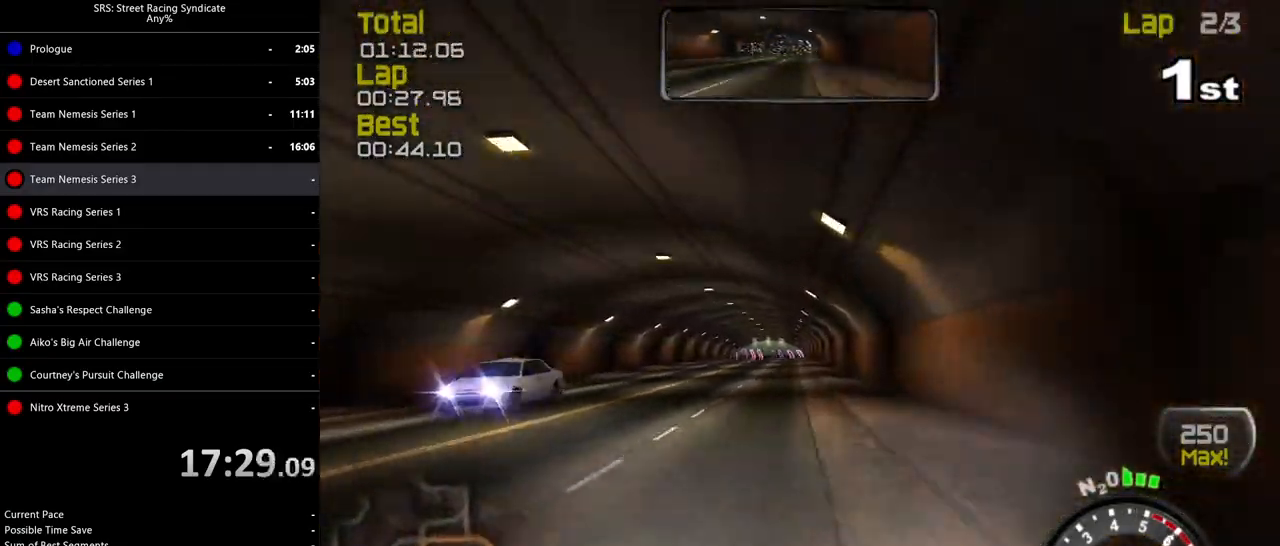
{"buttons": ["R2"], "left_stick": "left", "events": [[283, "left_stick", "center"], [450, "left_stick", "left"]]}
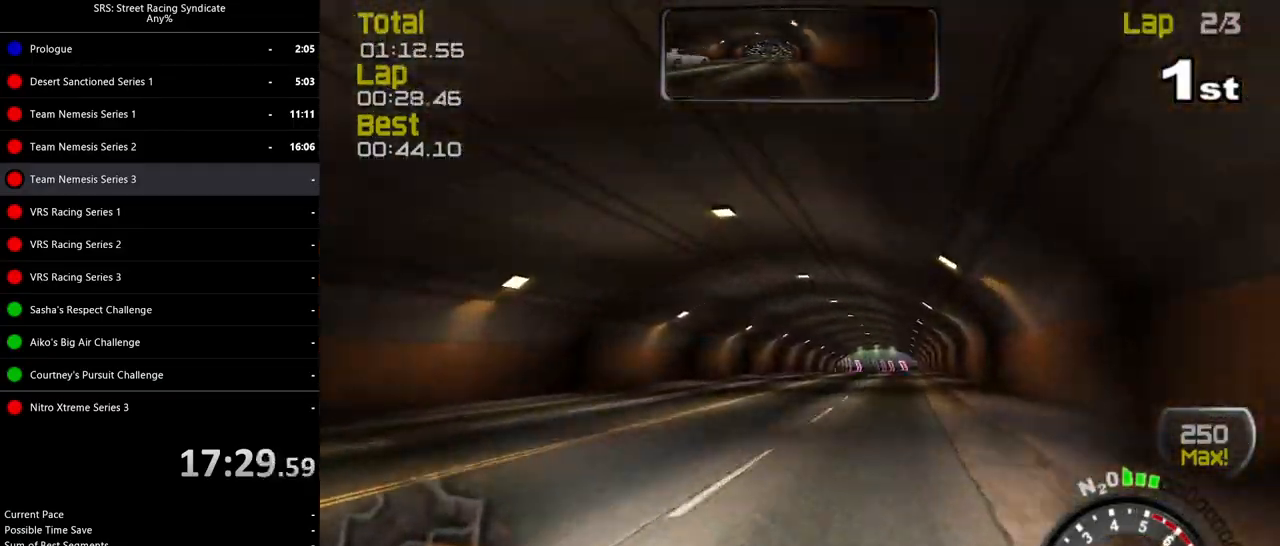
{"buttons": ["R2"], "left_stick": "up-right", "events": [[384, "left_stick", "up-right"]]}
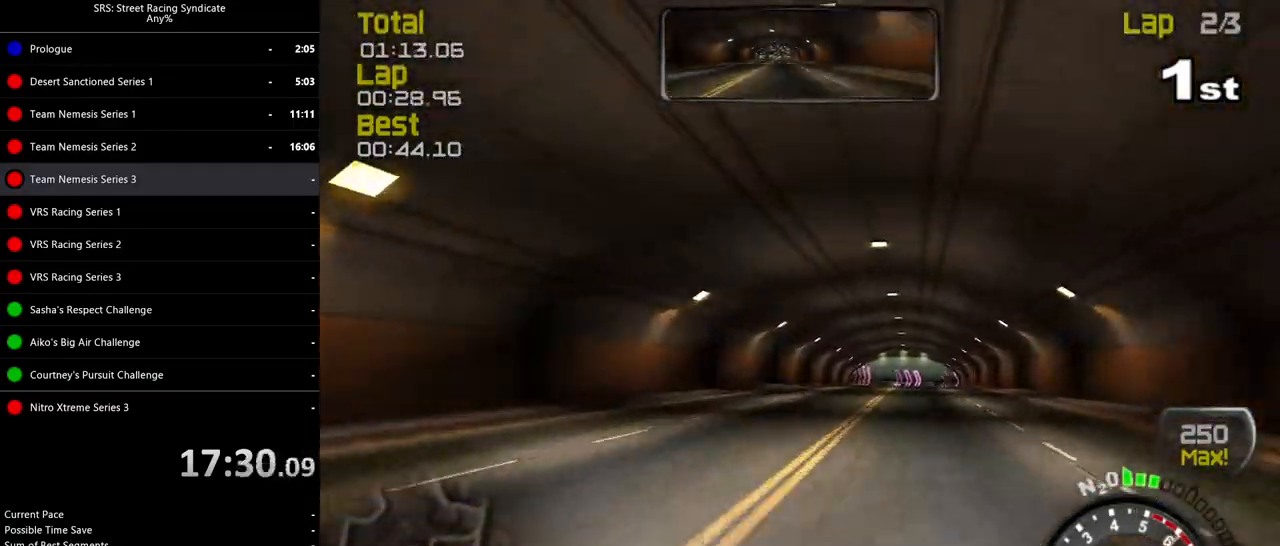
{"buttons": ["R2"], "left_stick": "center", "events": [[16, "left_stick", "center"], [216, "left_stick", "left"], [317, "left_stick", "center"]]}
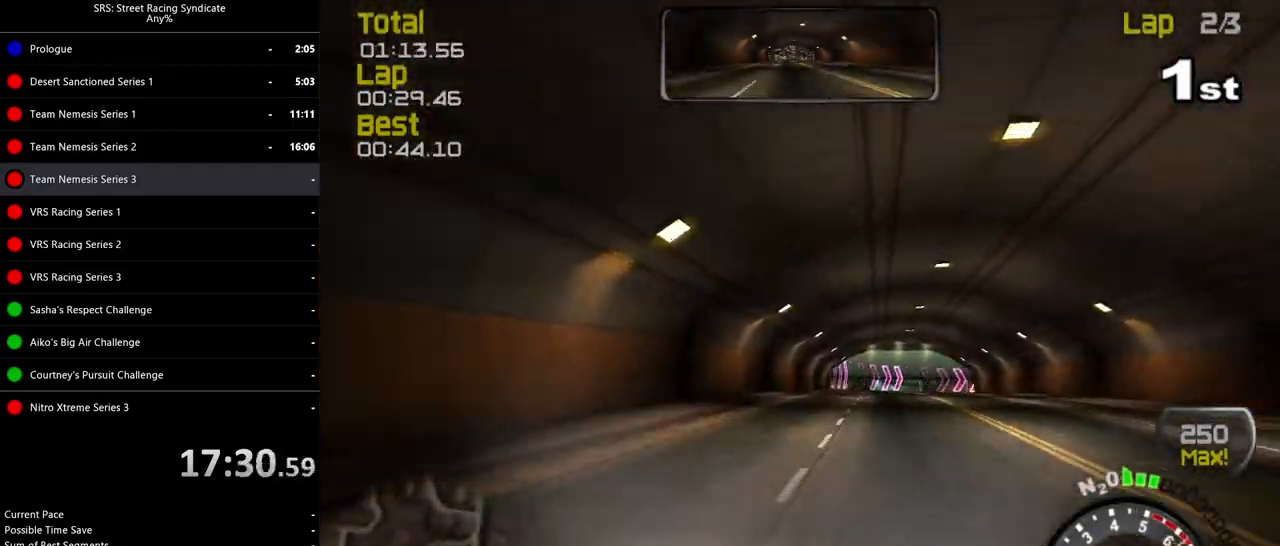
{"buttons": [], "left_stick": "up-right", "events": [[67, "left_stick", "up-right"], [467, "R2", "up"]]}
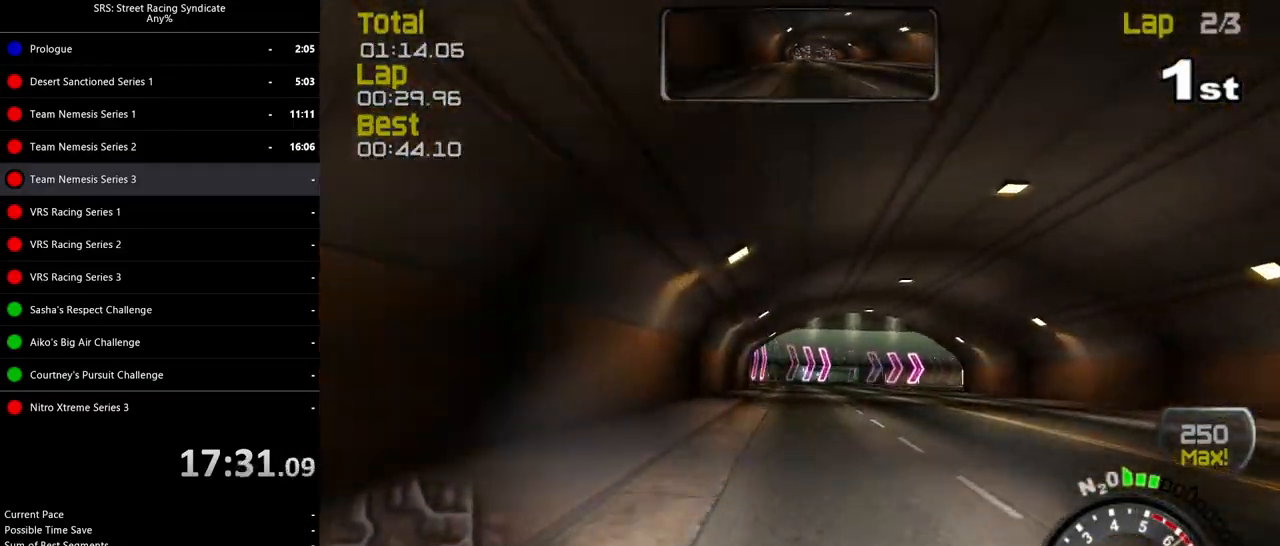
{"buttons": ["L2"], "left_stick": "up-right", "events": [[233, "L2", "down"]]}
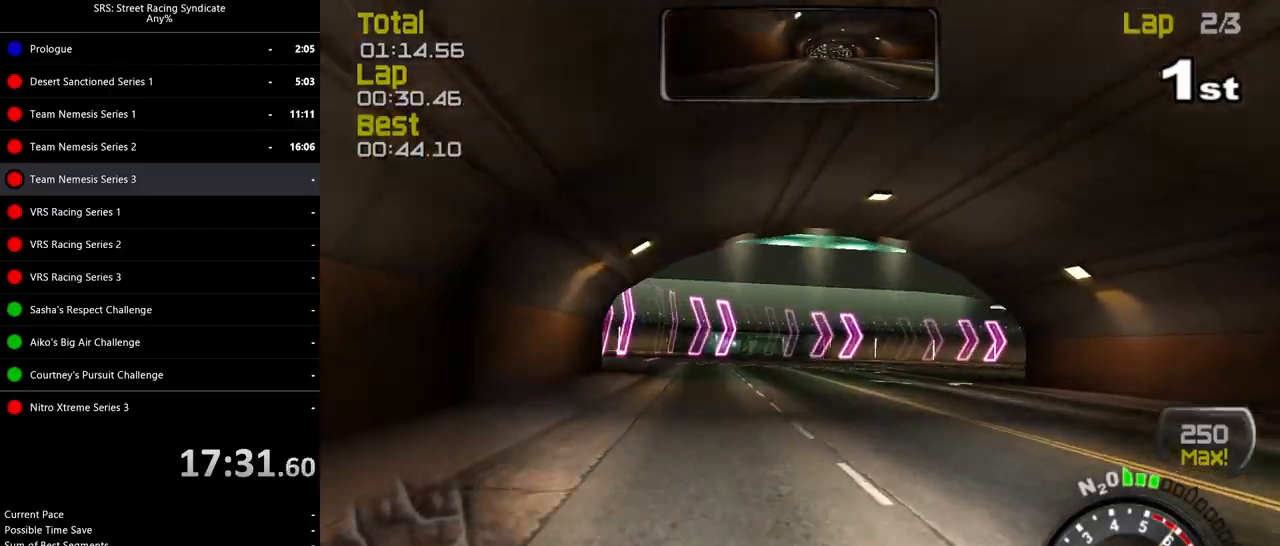
{"buttons": [], "left_stick": "up-right", "events": [[33, "L2", "up"]]}